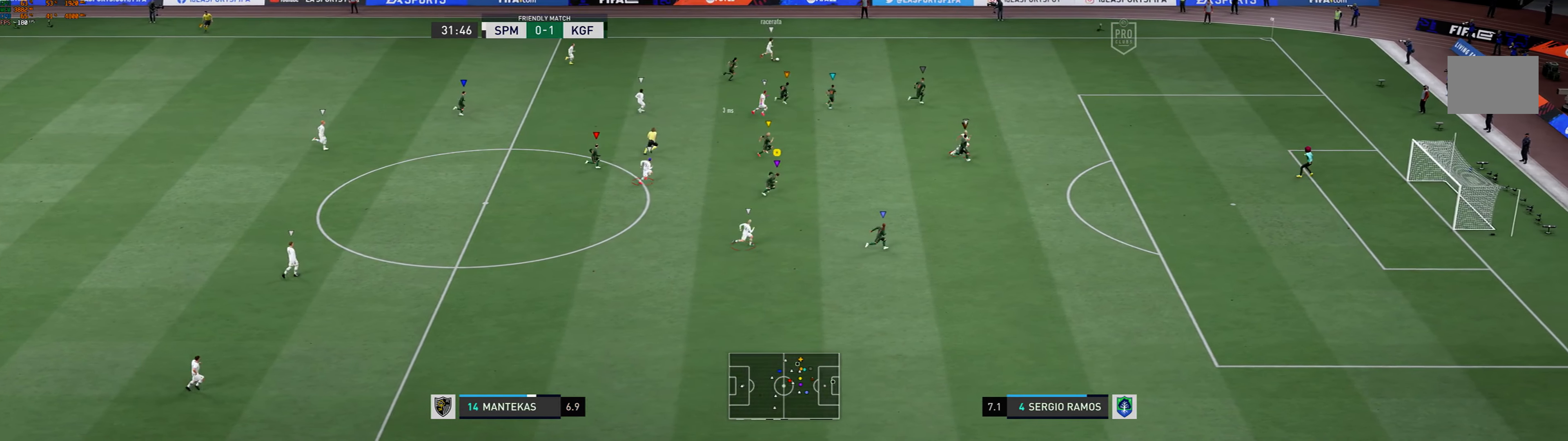
Gameplay with a controller (Xbox layout); each line is a JSON object with the inputs held at the frame after it. "events" lists button and stick changes between this image and that frame as [ms after this image, input, new state], when the widget could be followed in between. Not read: L3 R3 right_stick.
{"buttons": ["R1"], "left_stick": "right", "events": [[33, "left_stick", "right"], [367, "R1", "down"]]}
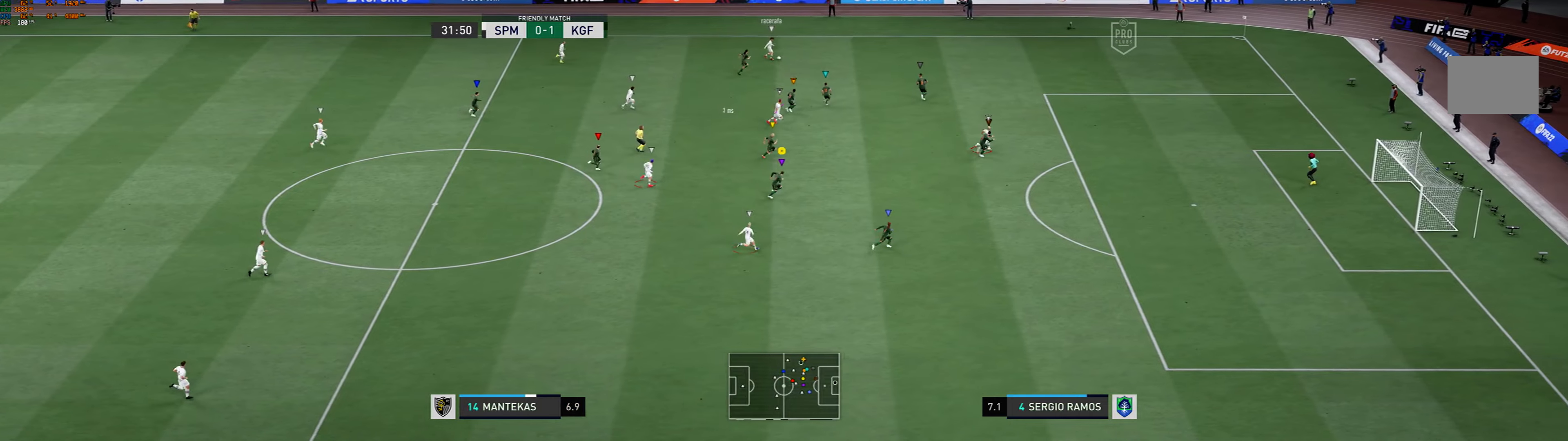
{"buttons": [], "left_stick": "right", "events": [[300, "R1", "up"]]}
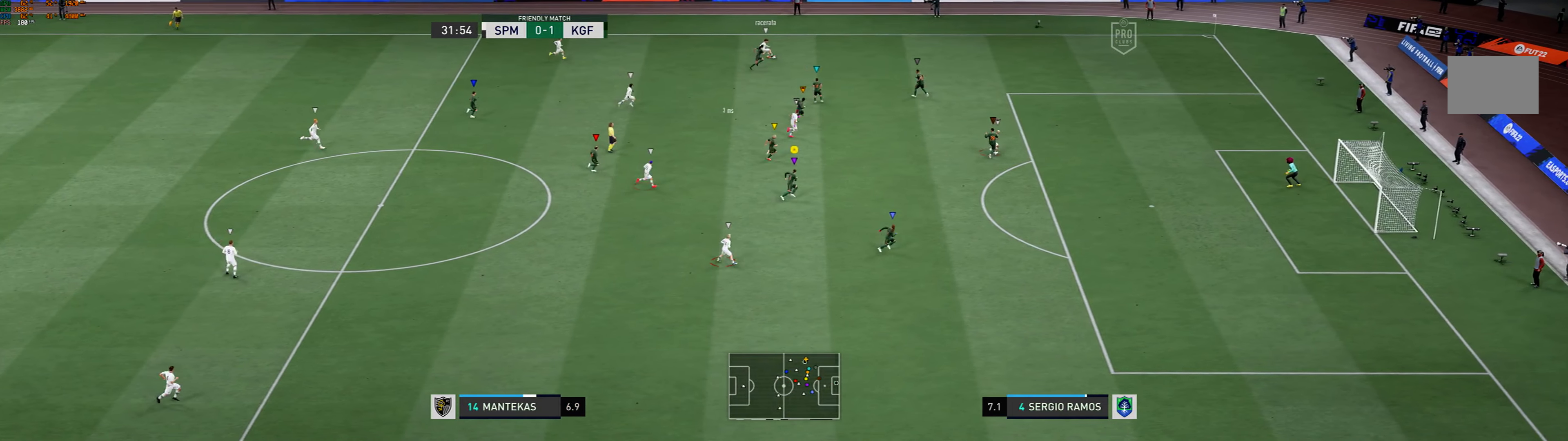
{"buttons": [], "left_stick": "right", "events": []}
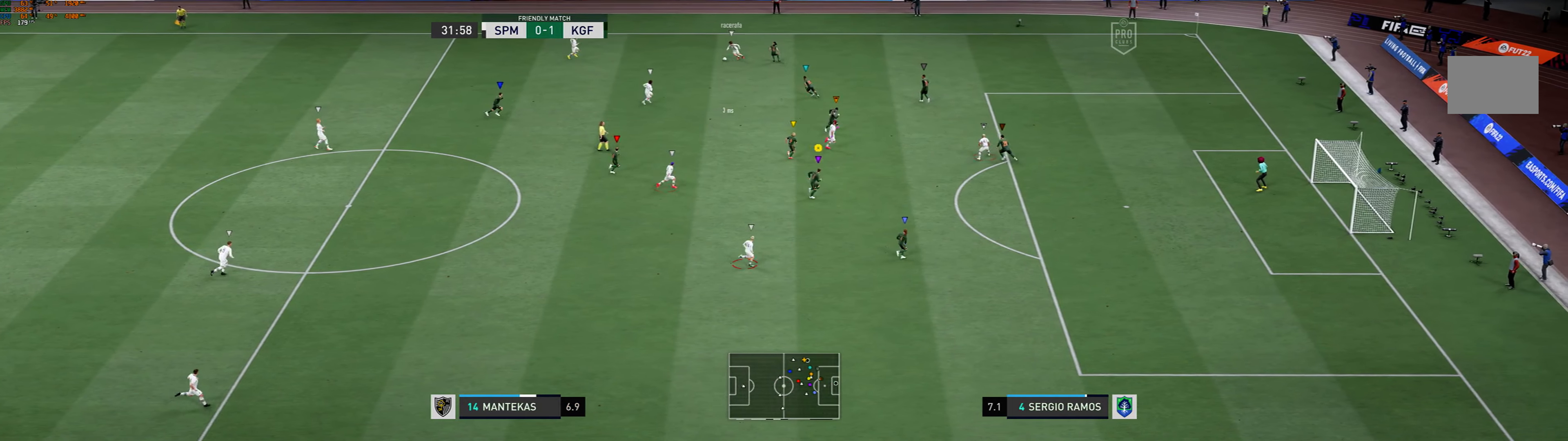
{"buttons": [], "left_stick": "left", "events": [[100, "left_stick", "center"], [367, "left_stick", "left"]]}
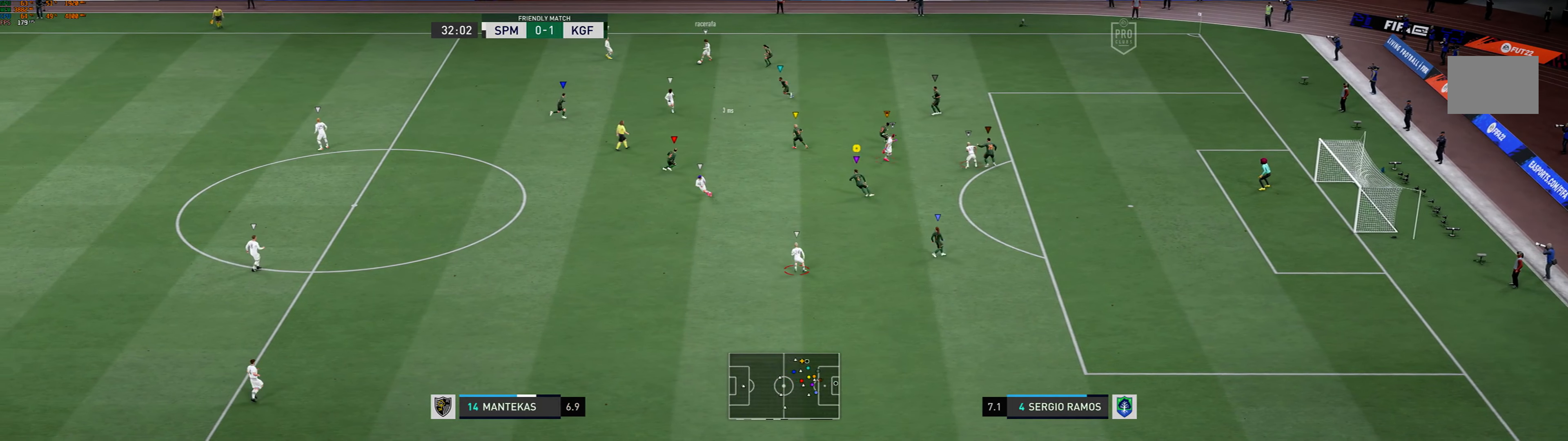
{"buttons": [], "left_stick": "left", "events": []}
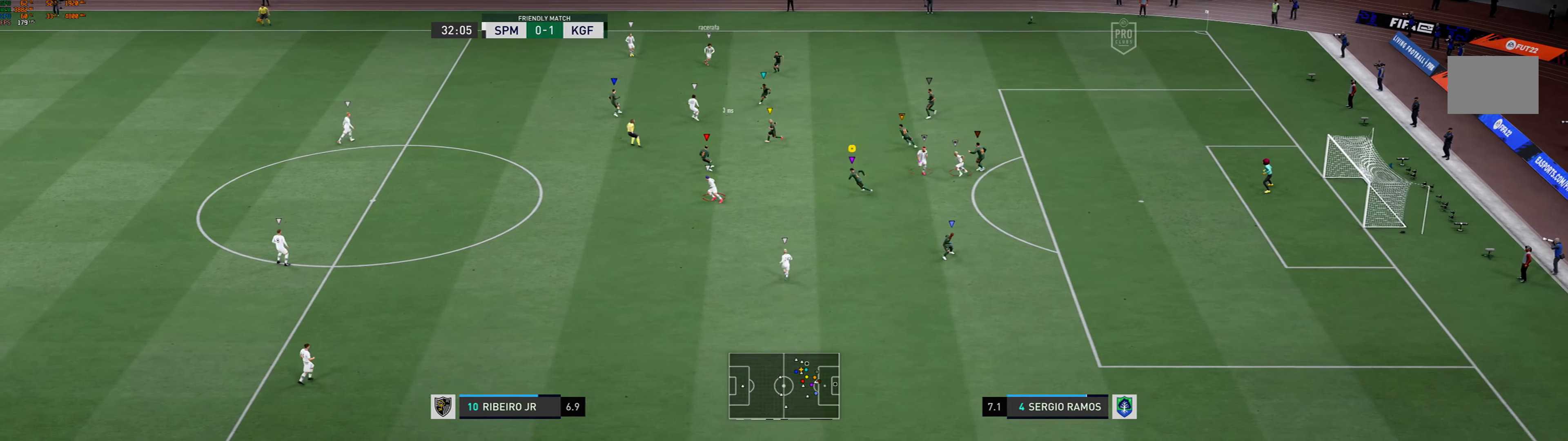
{"buttons": [], "left_stick": "left", "events": [[100, "R1", "down"], [367, "R1", "up"]]}
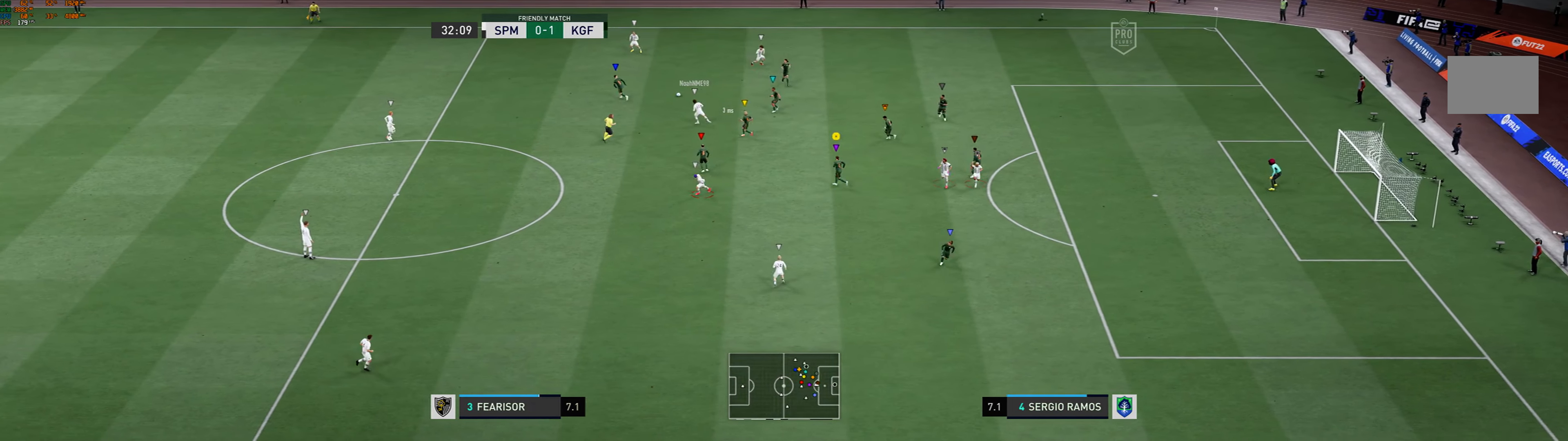
{"buttons": [], "left_stick": "left", "events": []}
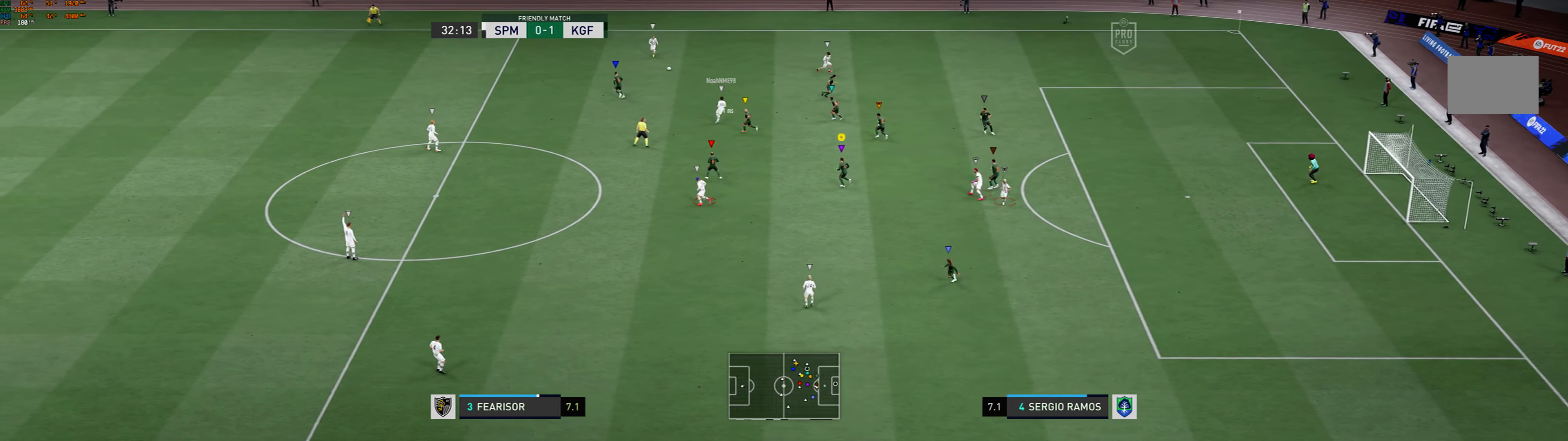
{"buttons": [], "left_stick": "up", "events": [[67, "left_stick", "up-left"], [234, "left_stick", "center"], [334, "left_stick", "up"]]}
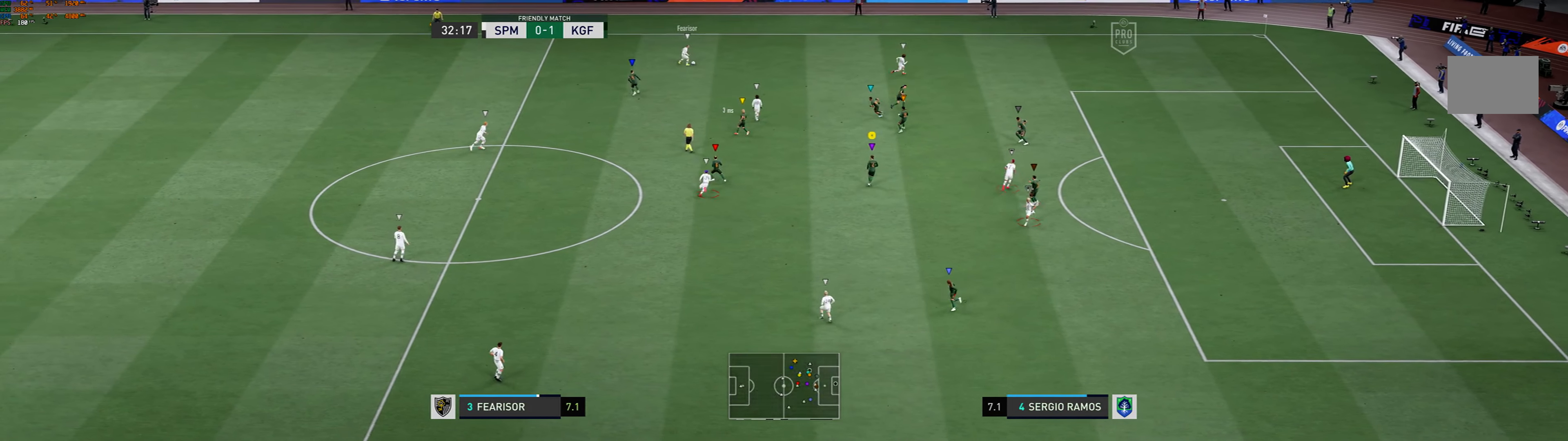
{"buttons": ["R1"], "left_stick": "up", "events": [[467, "R1", "down"]]}
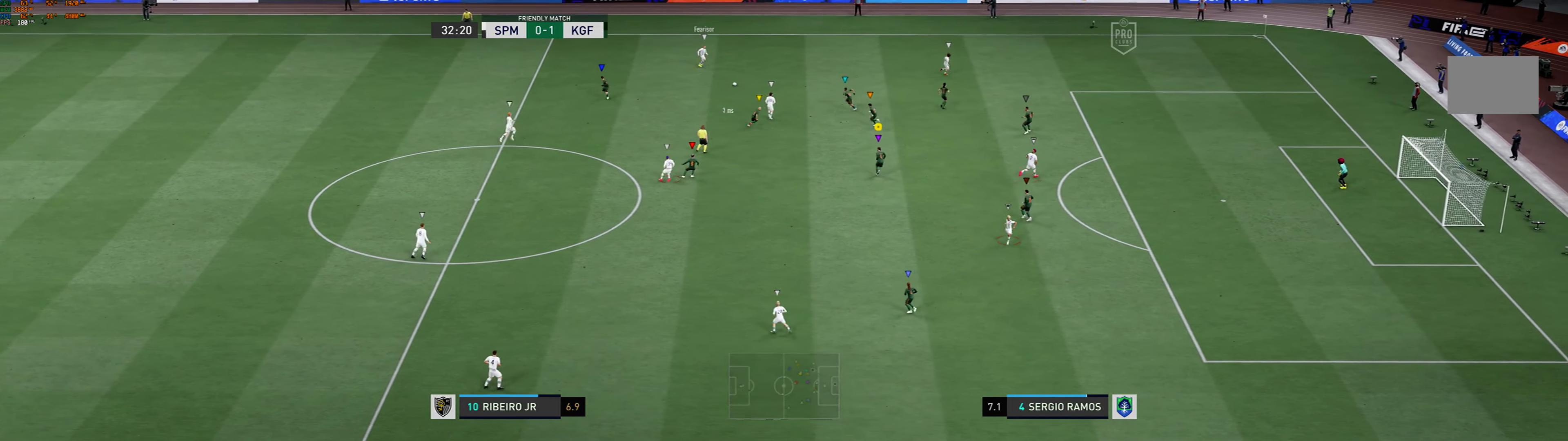
{"buttons": [], "left_stick": "up", "events": [[200, "R1", "up"]]}
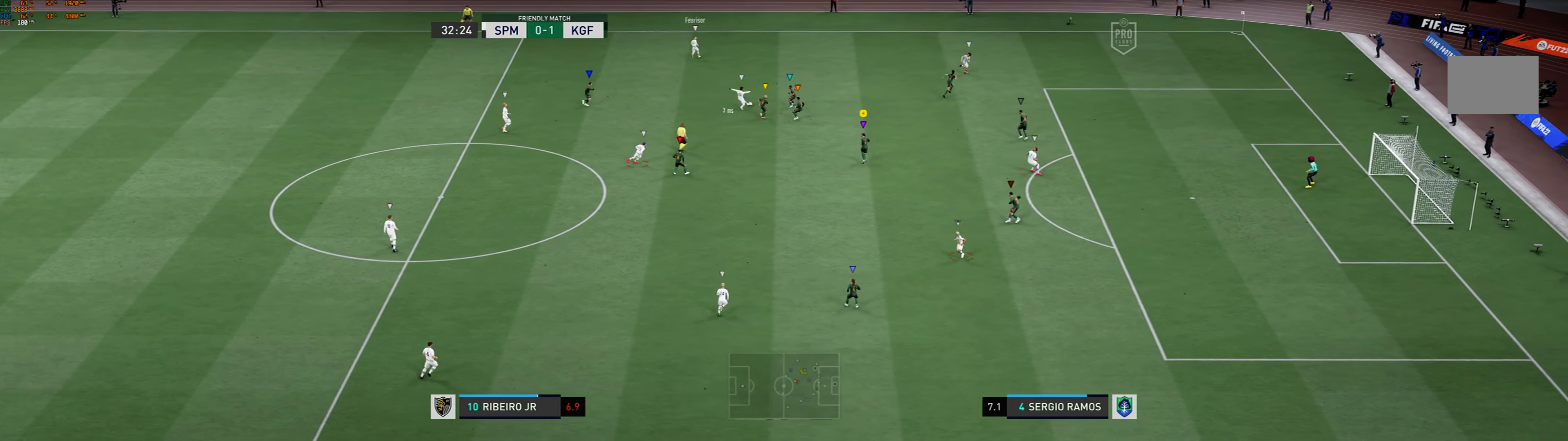
{"buttons": [], "left_stick": "up-left", "events": [[500, "left_stick", "up-left"]]}
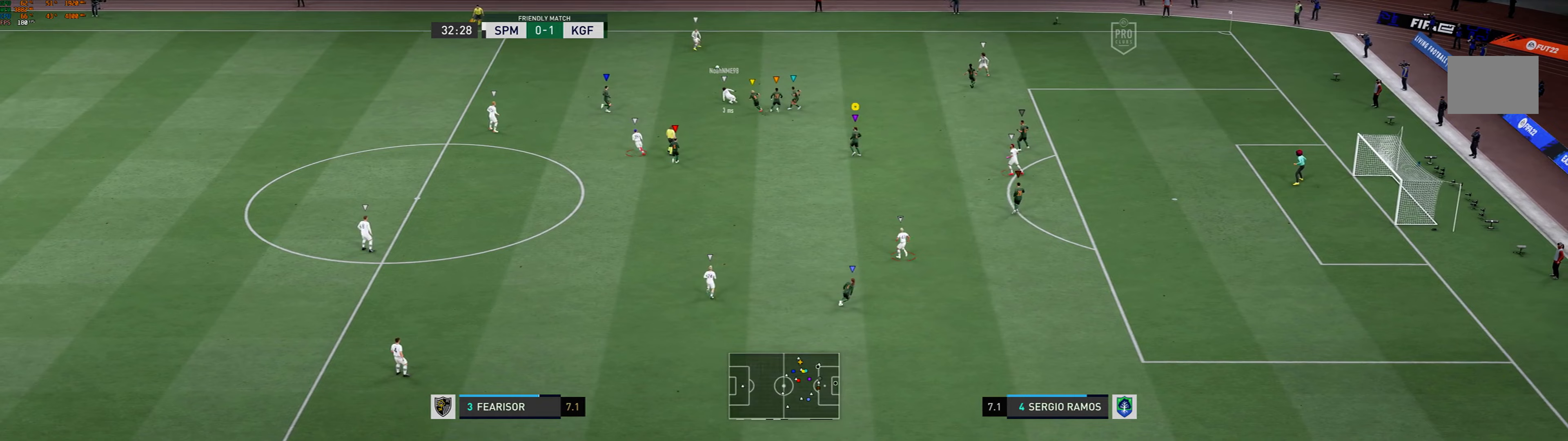
{"buttons": [], "left_stick": "center", "events": [[233, "left_stick", "center"]]}
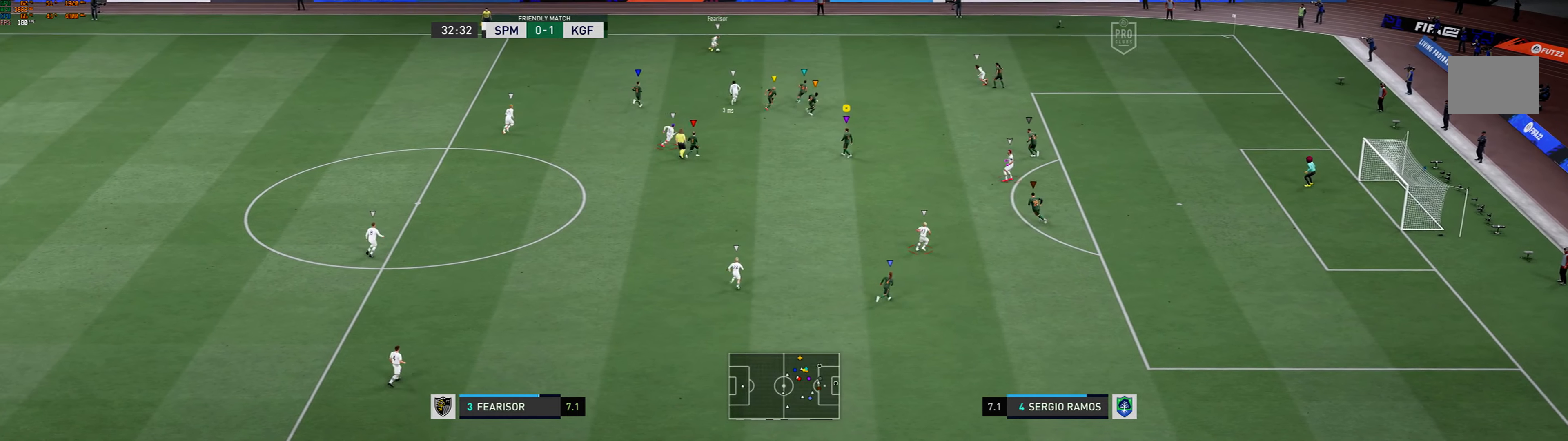
{"buttons": [], "left_stick": "up-right", "events": [[367, "left_stick", "up-right"]]}
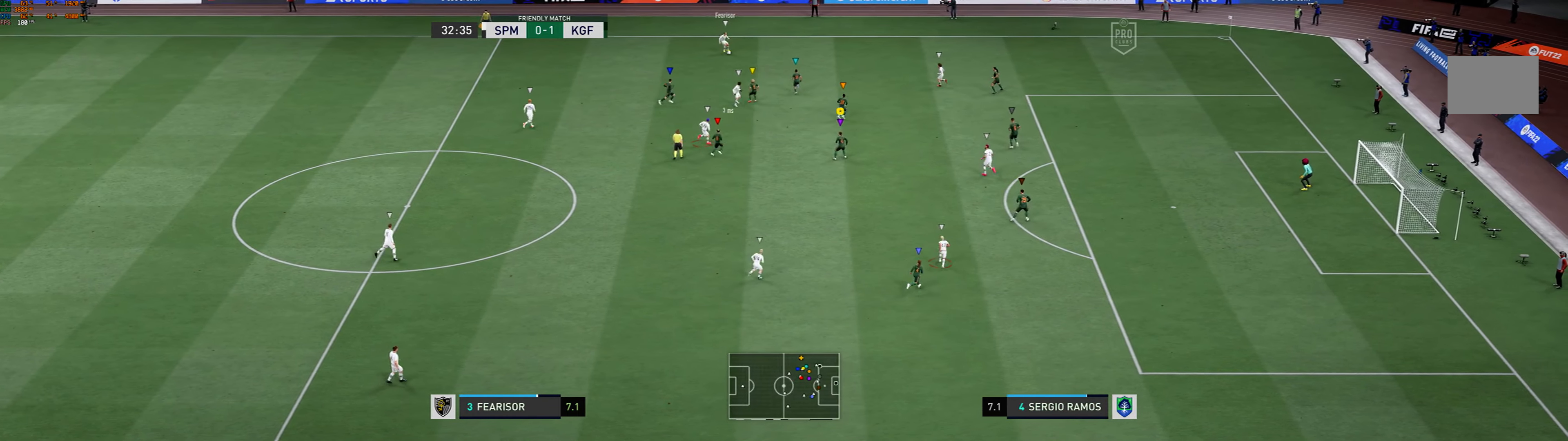
{"buttons": [], "left_stick": "up-left", "events": [[200, "left_stick", "up"], [300, "left_stick", "up-left"]]}
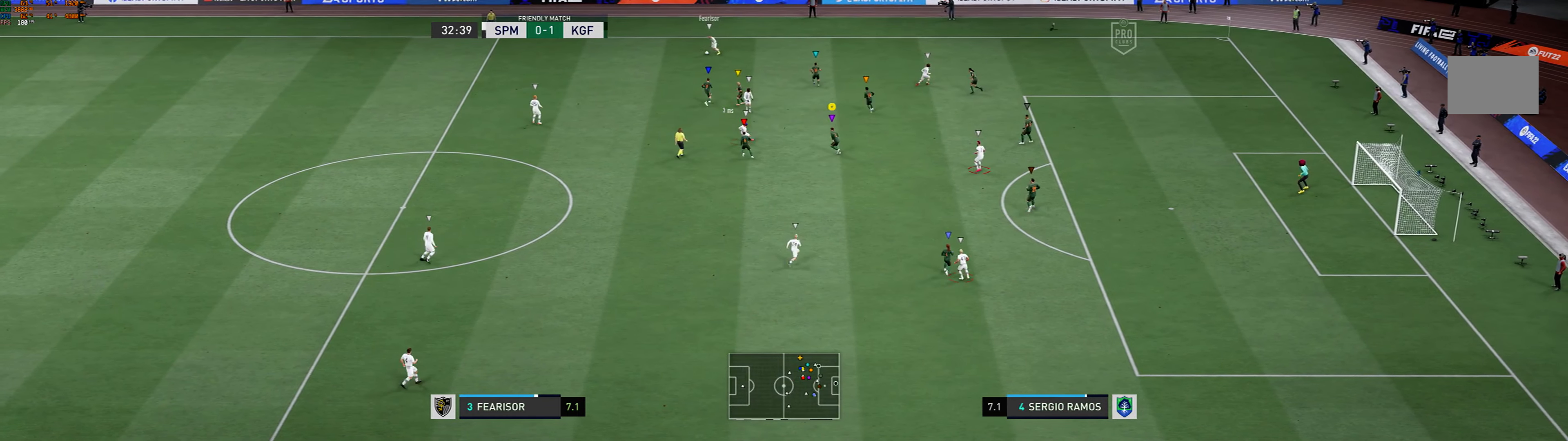
{"buttons": [], "left_stick": "up-left", "events": []}
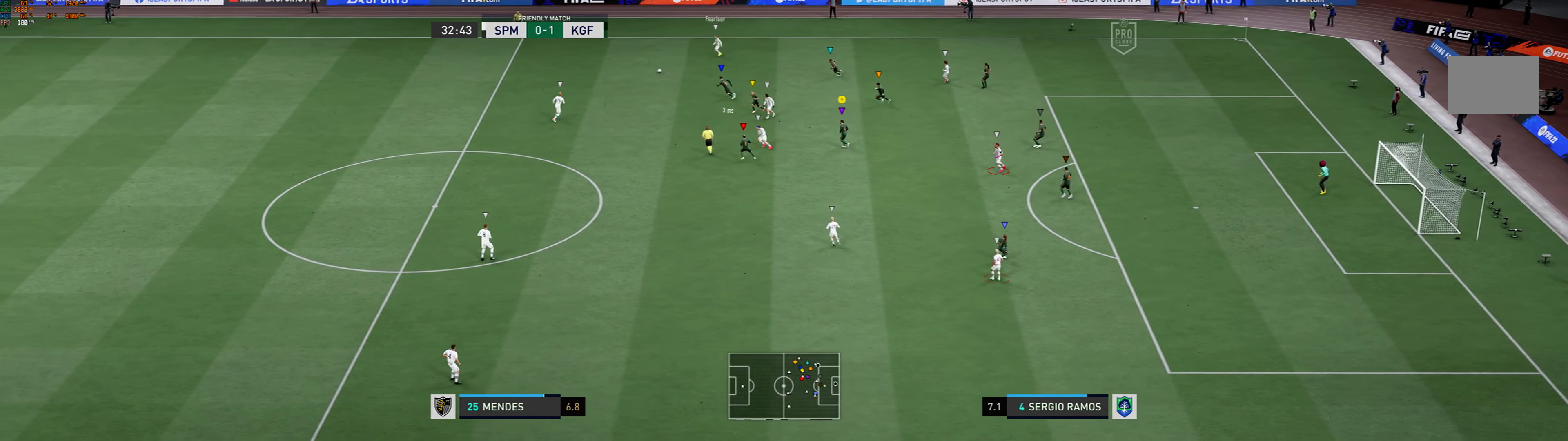
{"buttons": [], "left_stick": "left", "events": [[333, "left_stick", "left"]]}
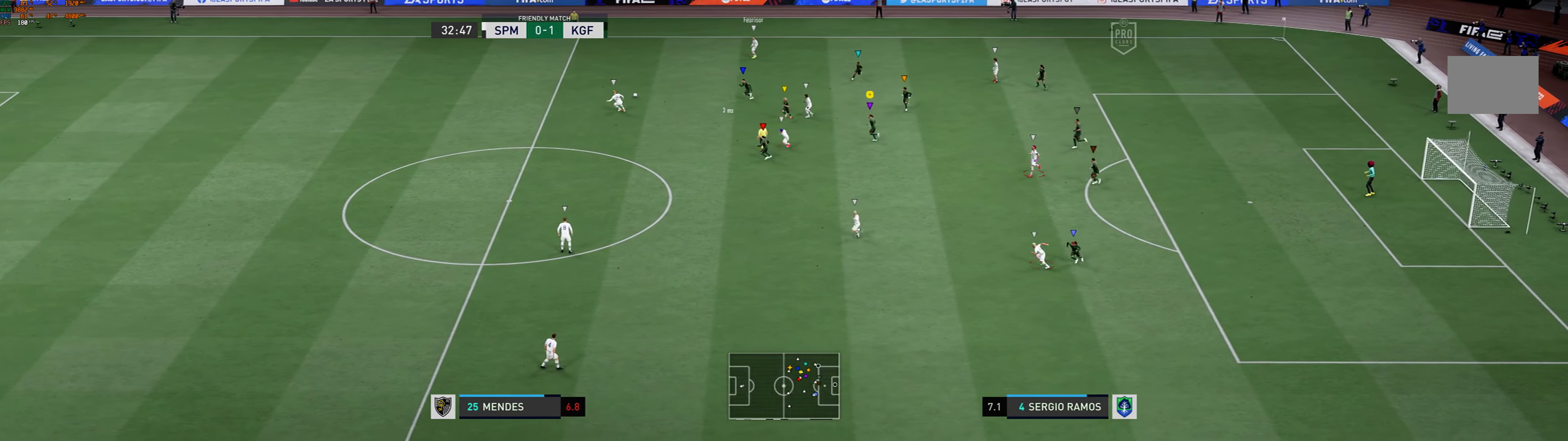
{"buttons": ["R1"], "left_stick": "down-left", "events": [[267, "left_stick", "down-left"], [467, "R1", "down"]]}
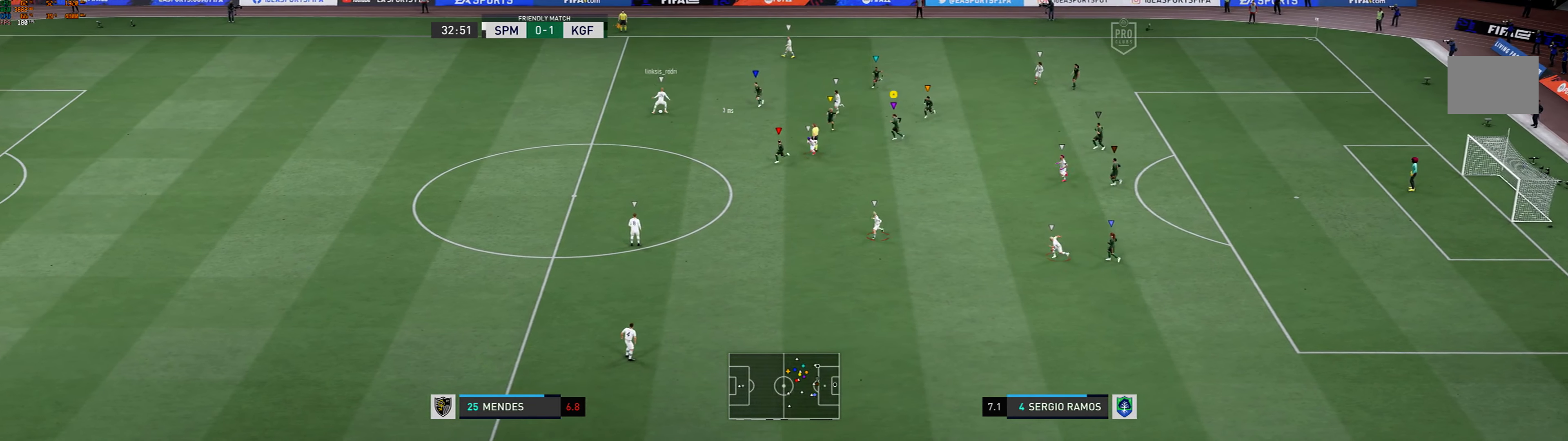
{"buttons": ["R1"], "left_stick": "down-left", "events": []}
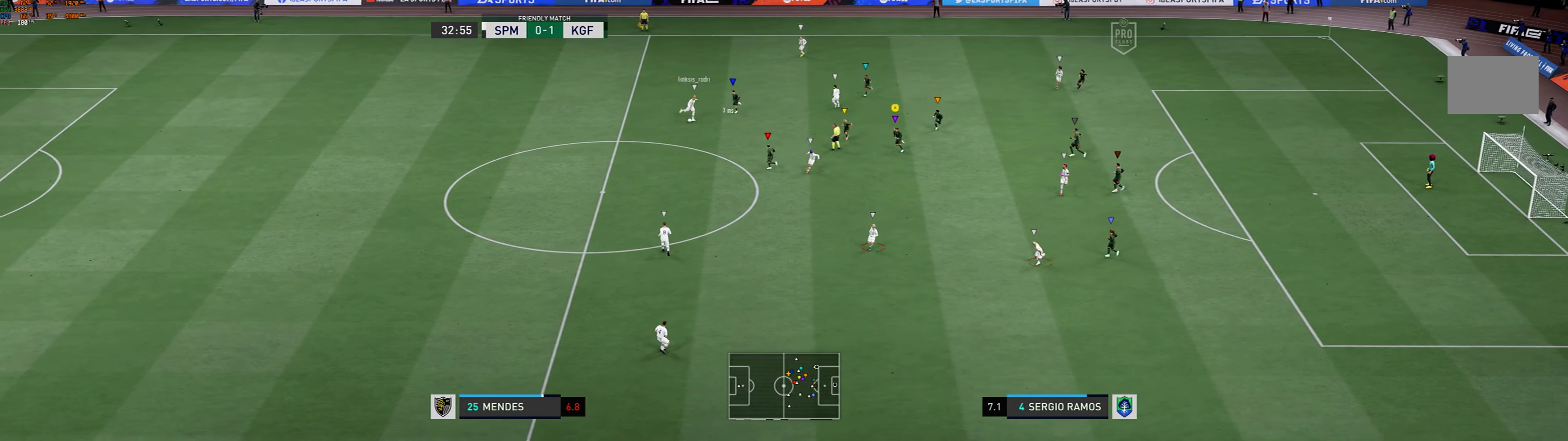
{"buttons": ["R1"], "left_stick": "down", "events": [[167, "left_stick", "down"]]}
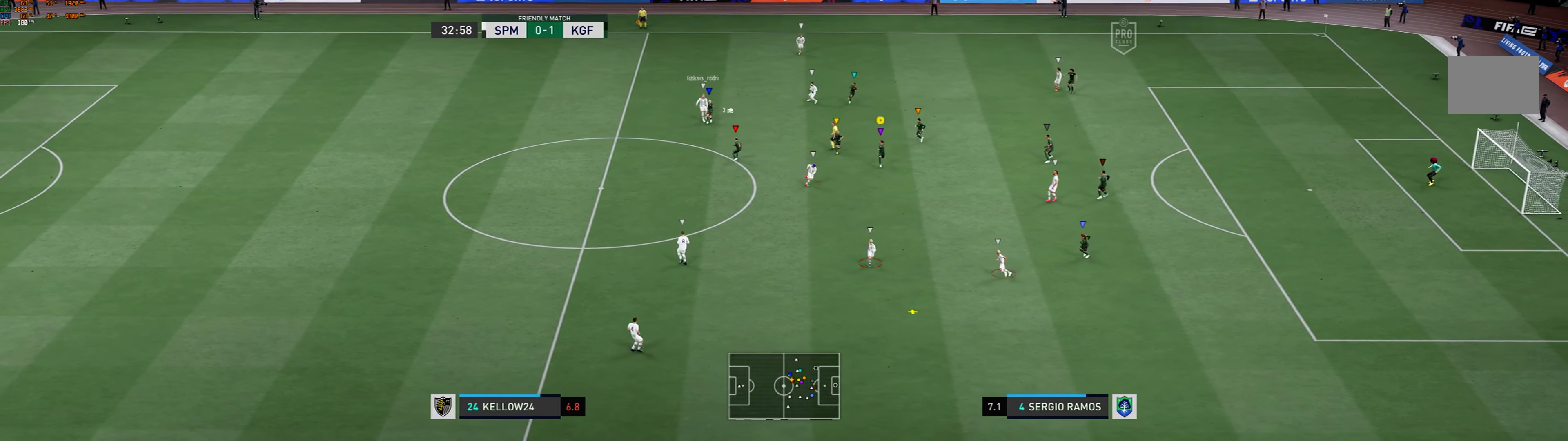
{"buttons": ["R1"], "left_stick": "down", "events": [[33, "R1", "up"], [367, "R1", "down"]]}
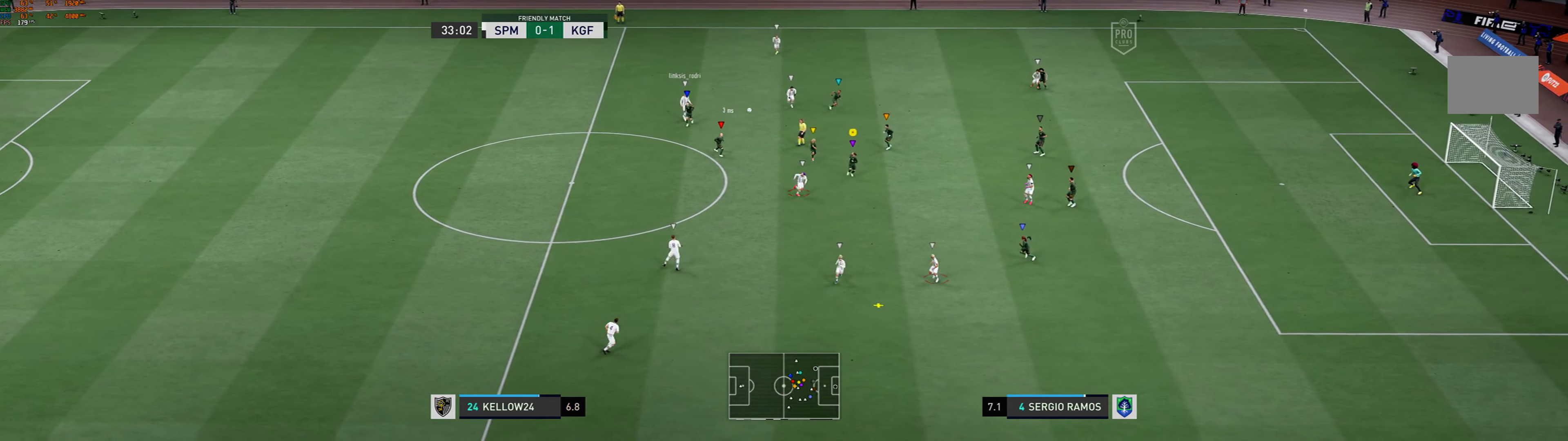
{"buttons": [], "left_stick": "down", "events": [[33, "R1", "up"]]}
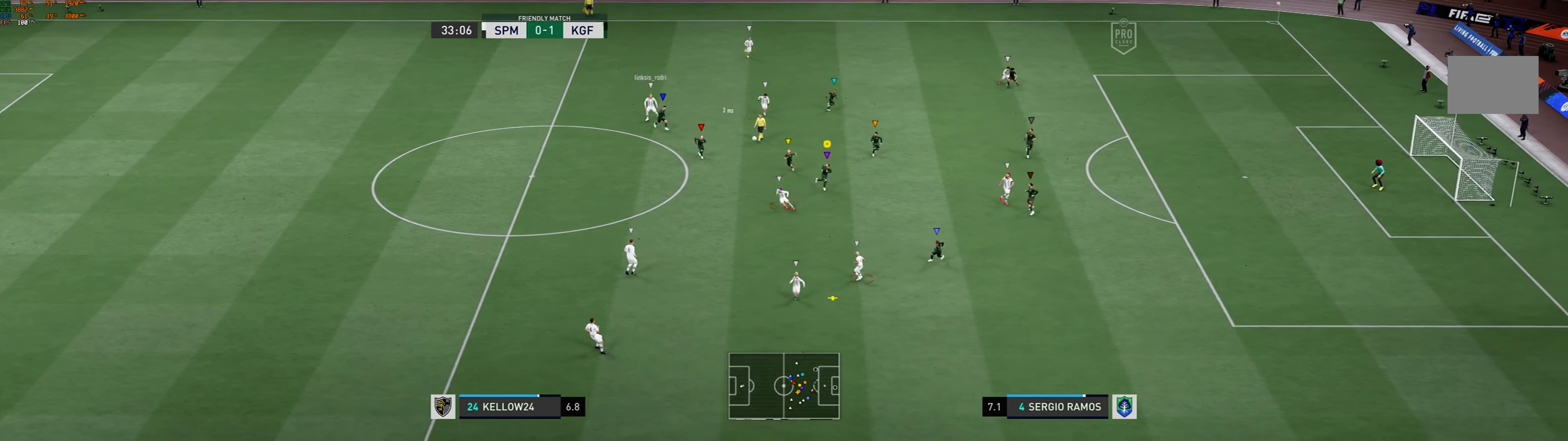
{"buttons": [], "left_stick": "down"}
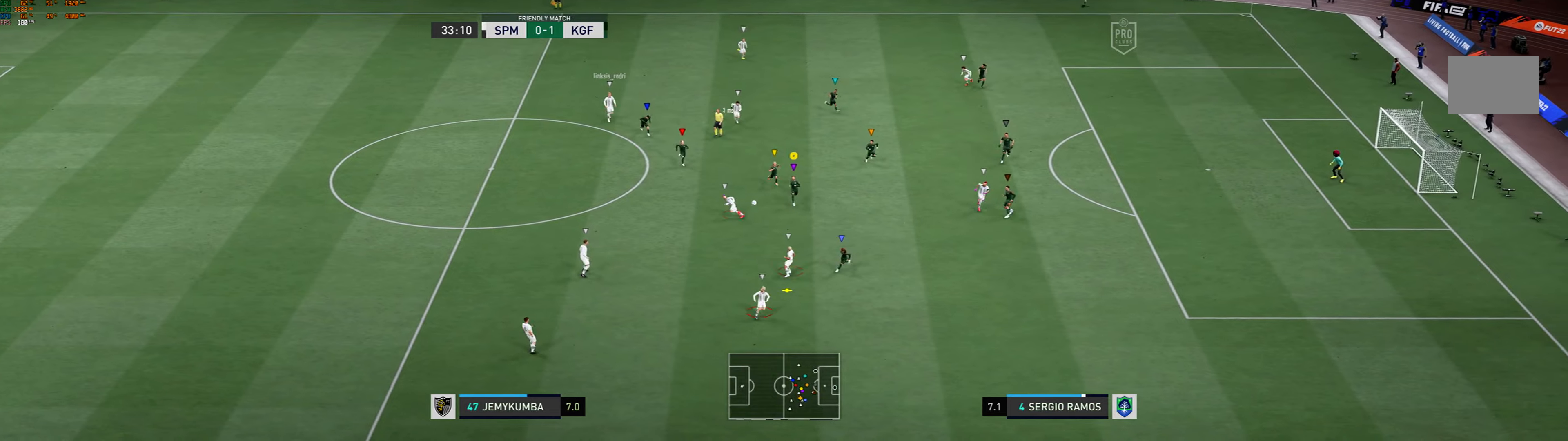
{"buttons": ["L2", "R1"], "left_stick": "down-right", "events": [[300, "L2", "down"], [400, "left_stick", "down-right"], [466, "R1", "down"]]}
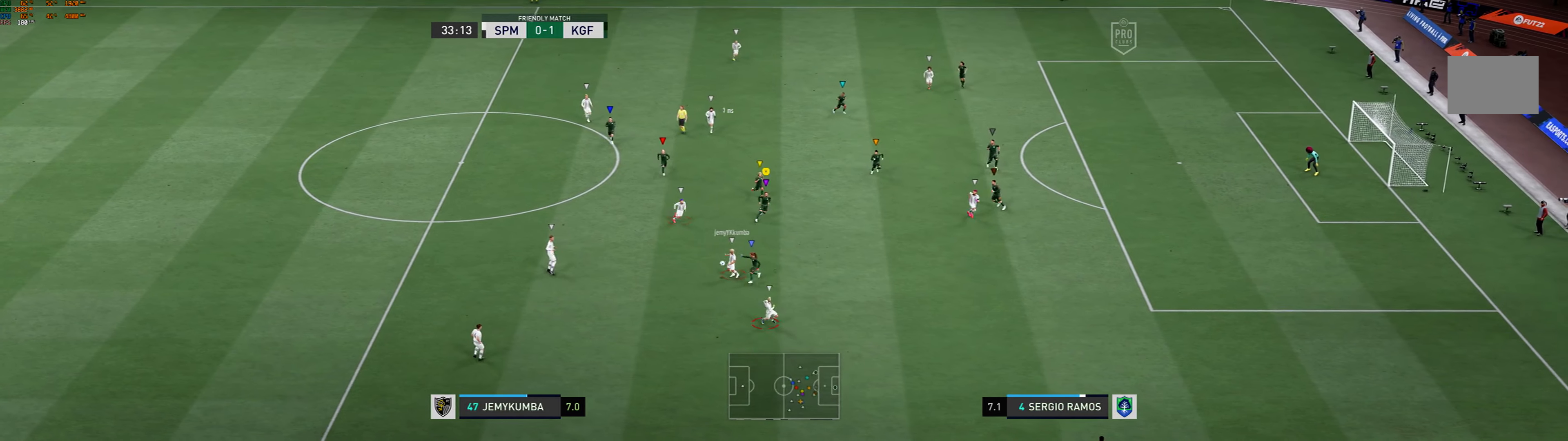
{"buttons": ["L2"], "left_stick": "down-left", "events": [[166, "left_stick", "down"], [433, "R1", "up"], [500, "left_stick", "down-left"]]}
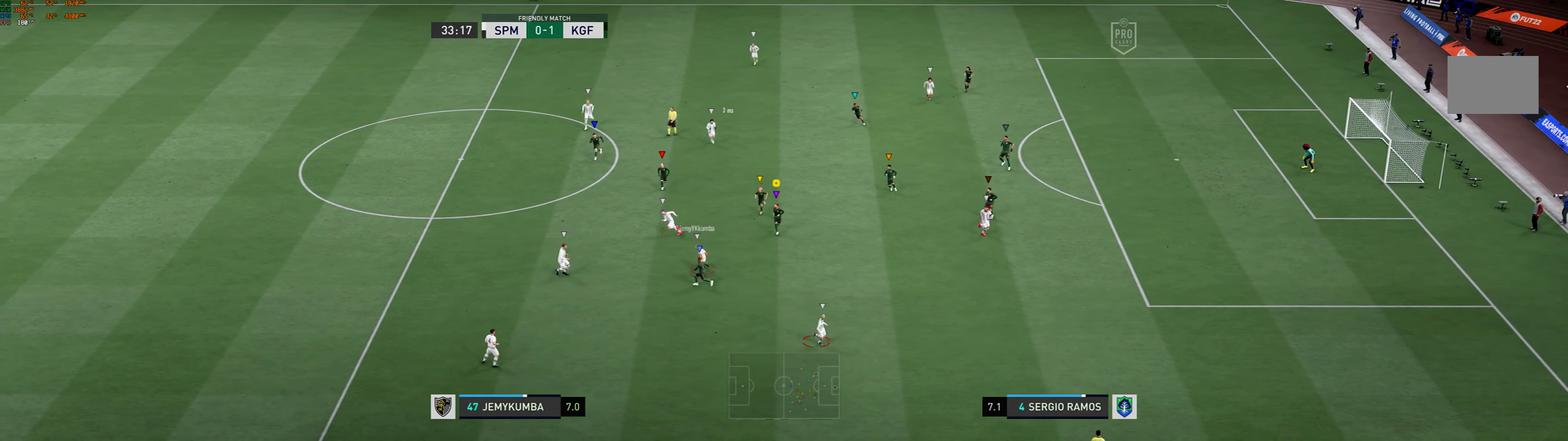
{"buttons": ["L2"], "left_stick": "down-right", "events": [[233, "left_stick", "center"], [333, "left_stick", "right"], [400, "left_stick", "down-right"]]}
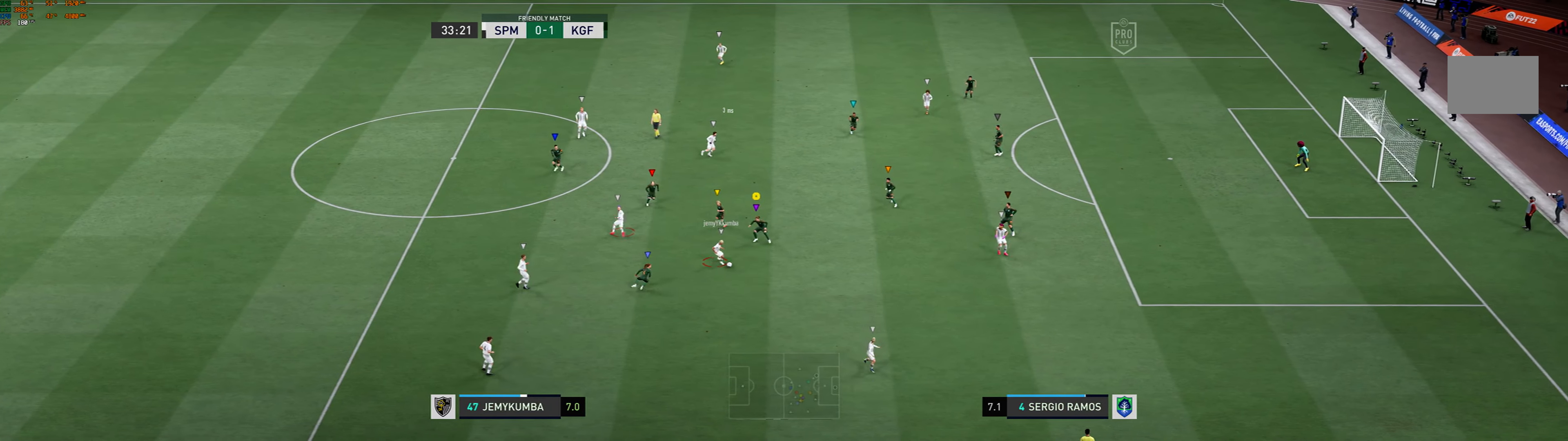
{"buttons": ["R1"], "left_stick": "down-right", "events": [[66, "R1", "down"], [200, "L2", "up"]]}
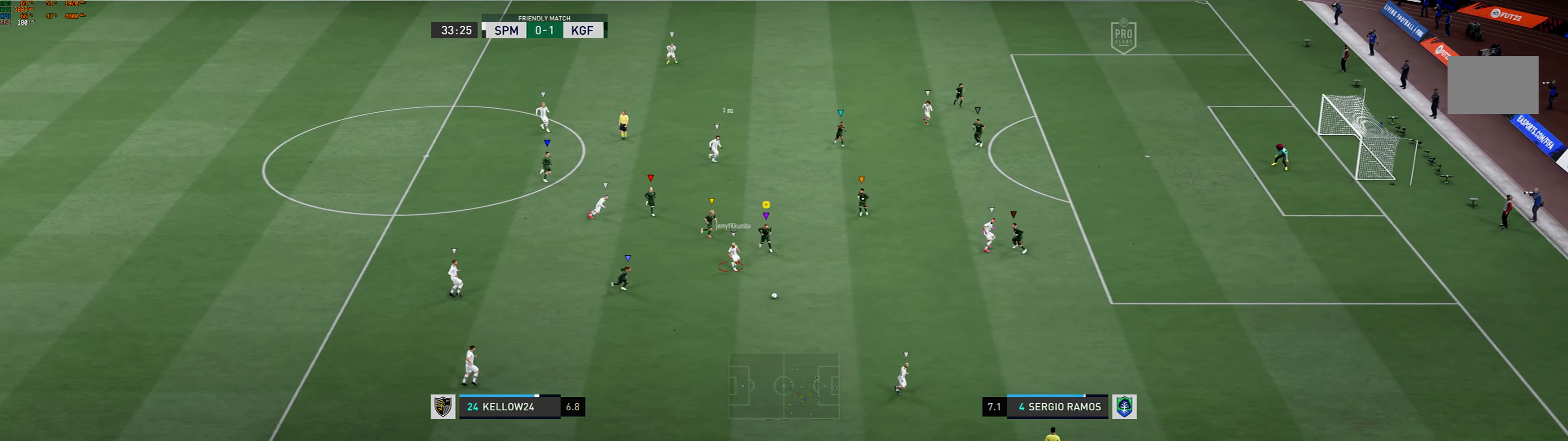
{"buttons": ["R1"], "left_stick": "right", "events": [[500, "left_stick", "right"]]}
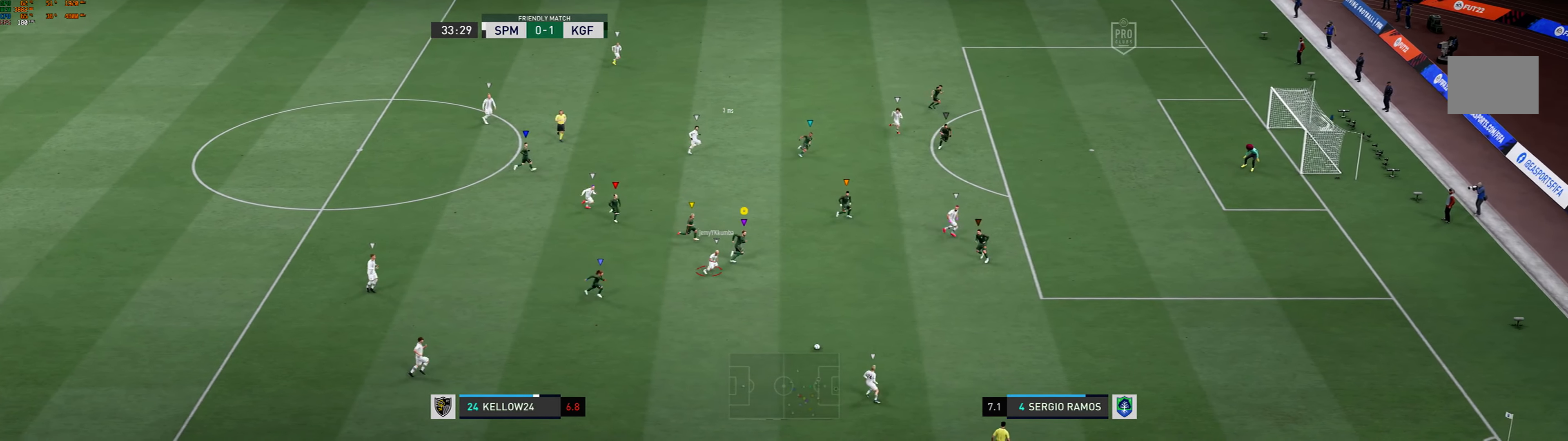
{"buttons": ["R1"], "left_stick": "down-right", "events": [[266, "left_stick", "down-right"]]}
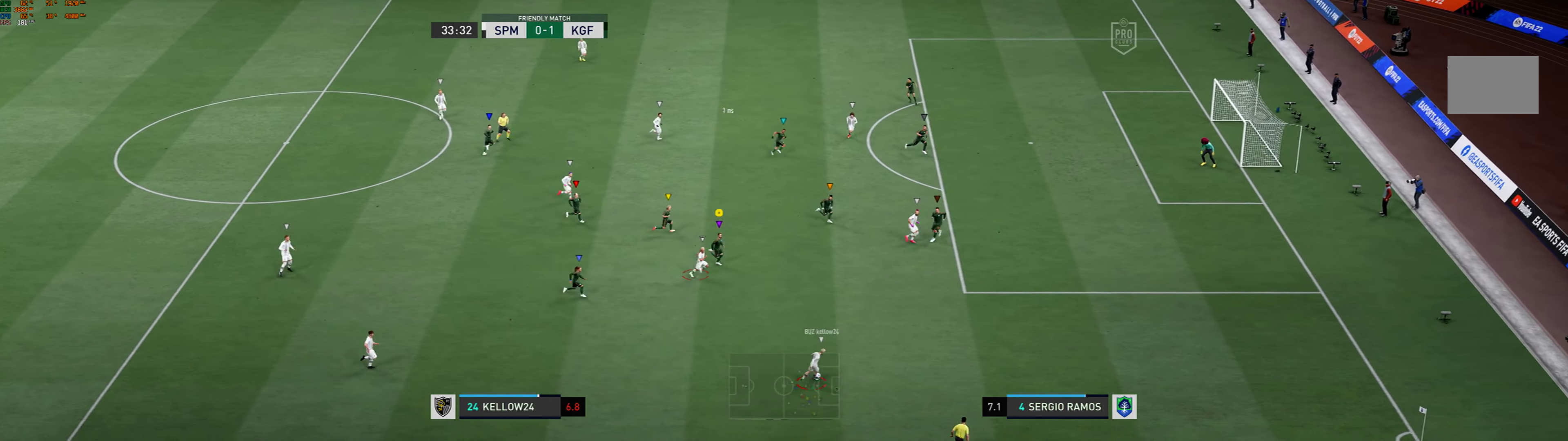
{"buttons": ["R1"], "left_stick": "down-right", "events": []}
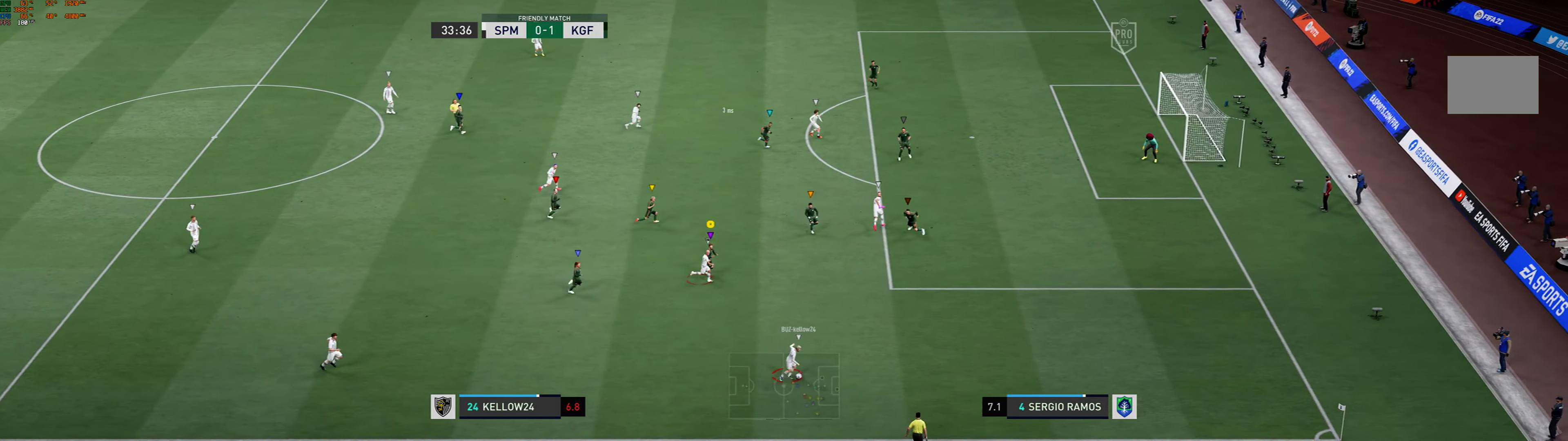
{"buttons": ["R1"], "left_stick": "right", "events": [[300, "left_stick", "right"]]}